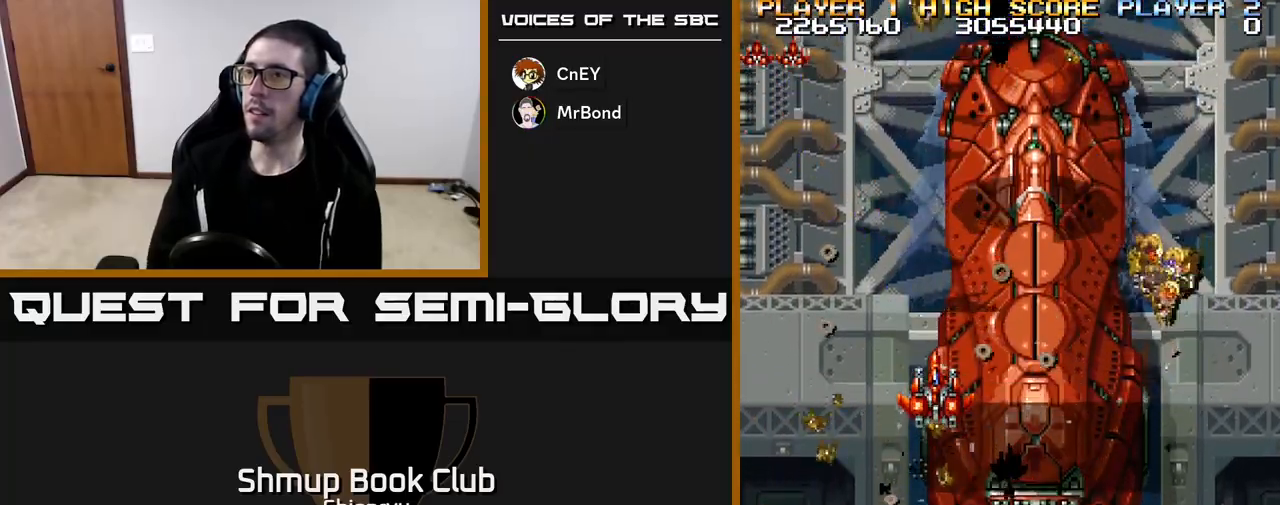
Gameplay with a controller (Xbox layout); each line is a JSON object with the inputs held at the frame after it. "events" lists button and stick changes between this image and that frame as [ms after this image, input, new state], when the widget could be followed in between. Not read: right_stick.
{"buttons": ["R2", "DPAD_DOWN", "DPAD_RIGHT"], "left_stick": "center", "events": [[500, "DPAD_DOWN", "down"], [500, "DPAD_RIGHT", "down"]]}
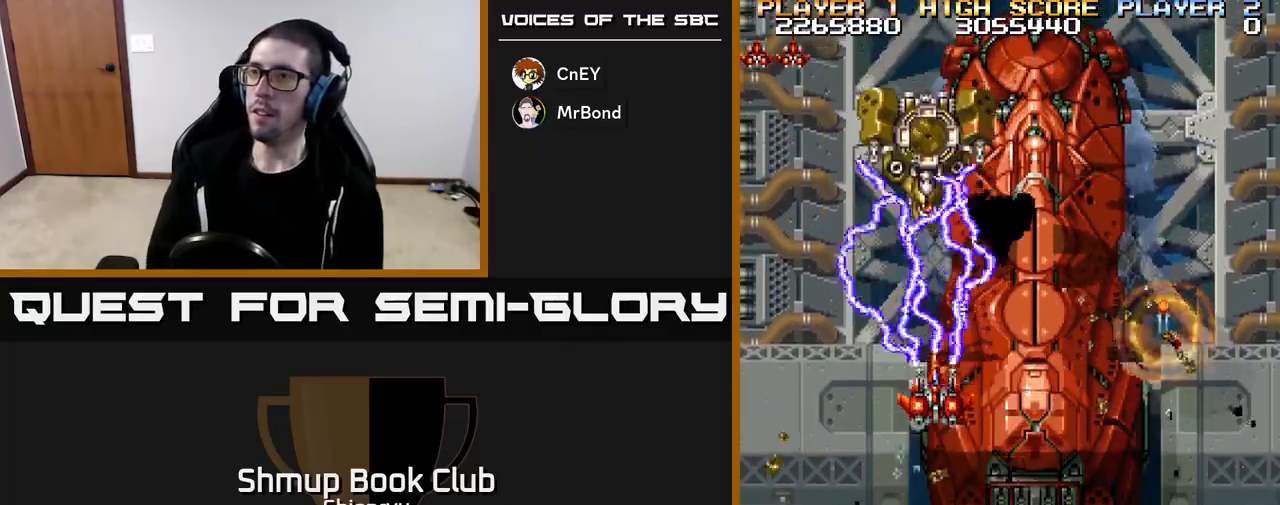
{"buttons": ["DPAD_UP", "DPAD_RIGHT"], "left_stick": "center", "events": [[133, "DPAD_DOWN", "up"], [367, "R2", "up"], [417, "DPAD_UP", "down"]]}
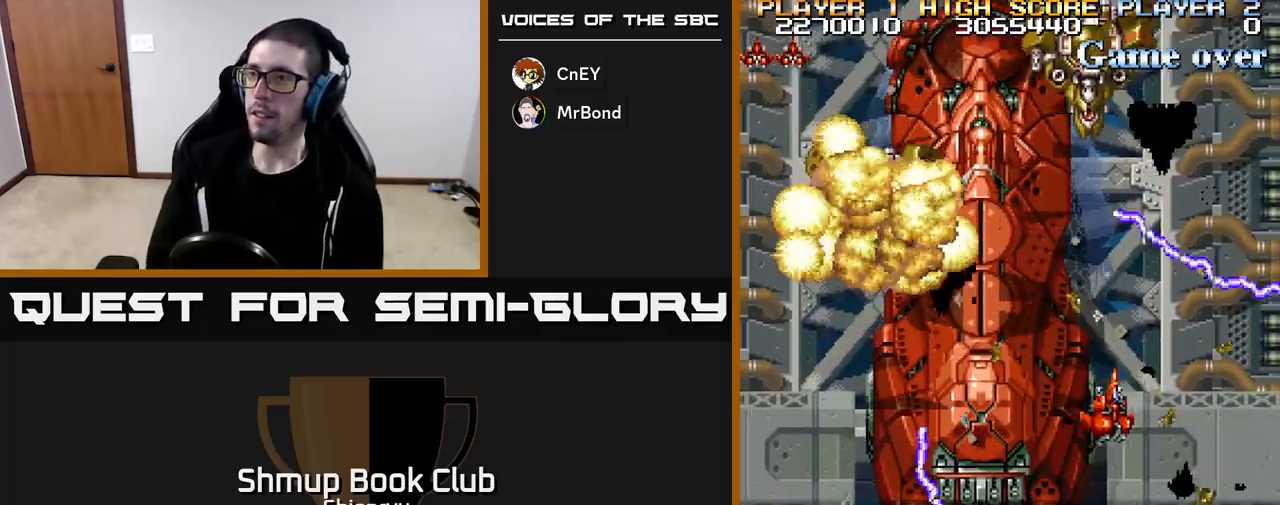
{"buttons": ["R2", "DPAD_DOWN"], "left_stick": "center", "events": [[83, "DPAD_RIGHT", "up"], [117, "DPAD_UP", "up"], [133, "DPAD_LEFT", "down"], [183, "DPAD_DOWN", "down"], [217, "DPAD_LEFT", "up"], [250, "R2", "down"], [267, "DPAD_RIGHT", "down"], [333, "DPAD_RIGHT", "up"]]}
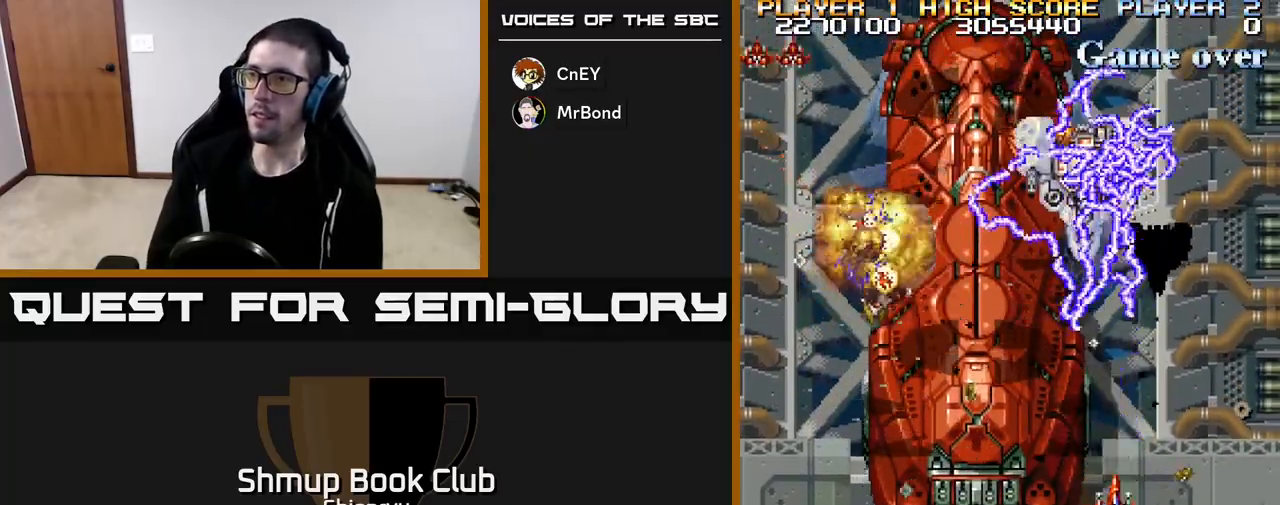
{"buttons": ["DPAD_UP", "DPAD_LEFT"], "left_stick": "center", "events": [[50, "DPAD_LEFT", "down"], [67, "DPAD_DOWN", "up"], [167, "R2", "up"], [500, "DPAD_UP", "down"]]}
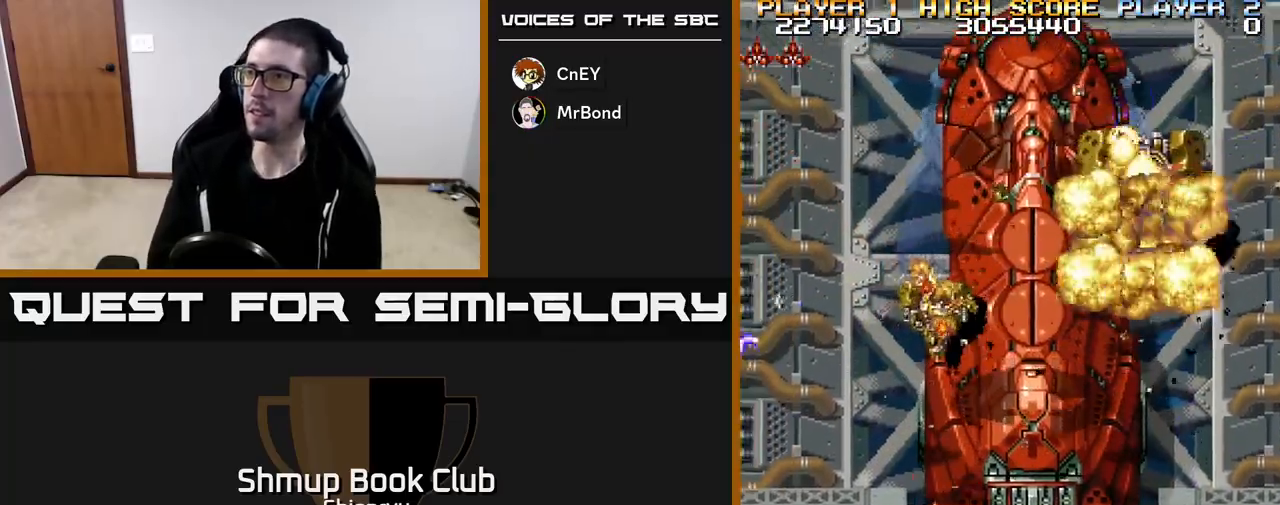
{"buttons": ["R2"], "left_stick": "center", "events": [[100, "DPAD_LEFT", "up"], [183, "DPAD_UP", "up"], [217, "R2", "down"], [250, "DPAD_RIGHT", "down"], [333, "DPAD_RIGHT", "up"], [333, "DPAD_UP", "down"], [450, "DPAD_UP", "up"]]}
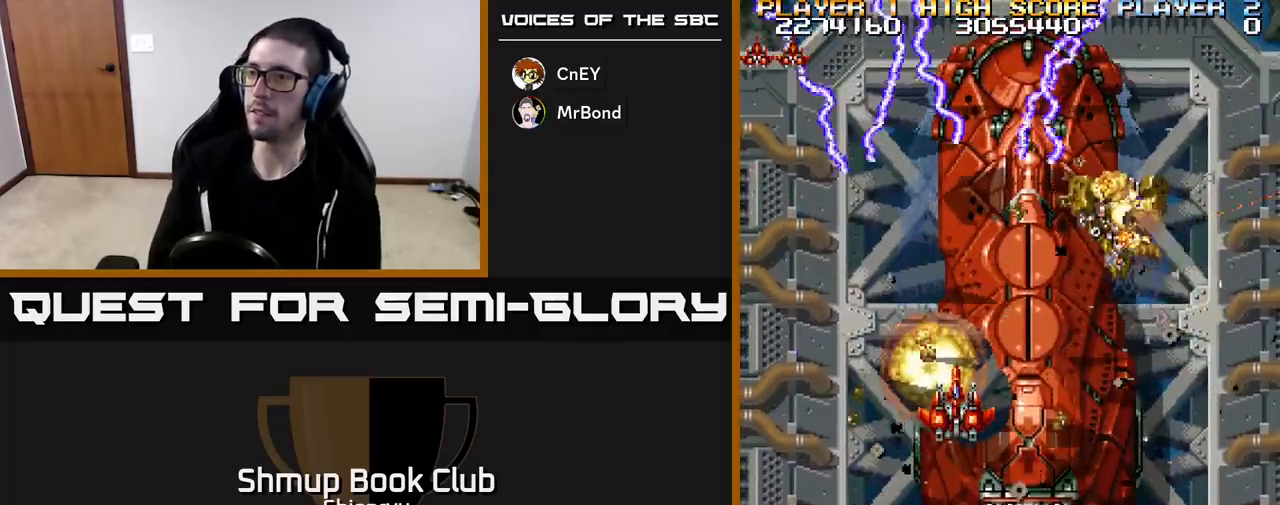
{"buttons": ["DPAD_RIGHT"], "left_stick": "center", "events": [[217, "R2", "up"], [250, "DPAD_LEFT", "down"], [283, "DPAD_UP", "down"], [333, "DPAD_LEFT", "up"], [400, "DPAD_RIGHT", "down"], [400, "DPAD_UP", "up"]]}
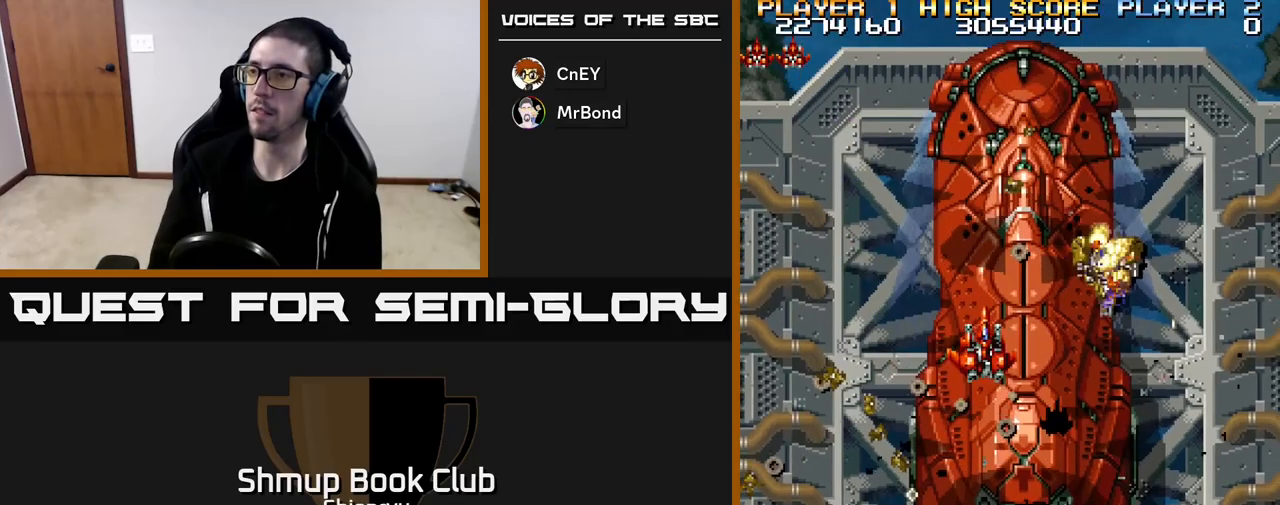
{"buttons": ["R2", "DPAD_DOWN", "DPAD_LEFT"], "left_stick": "center", "events": [[267, "DPAD_UP", "down"], [283, "DPAD_RIGHT", "up"], [367, "DPAD_LEFT", "down"], [367, "DPAD_UP", "up"], [433, "R2", "down"], [450, "DPAD_DOWN", "down"]]}
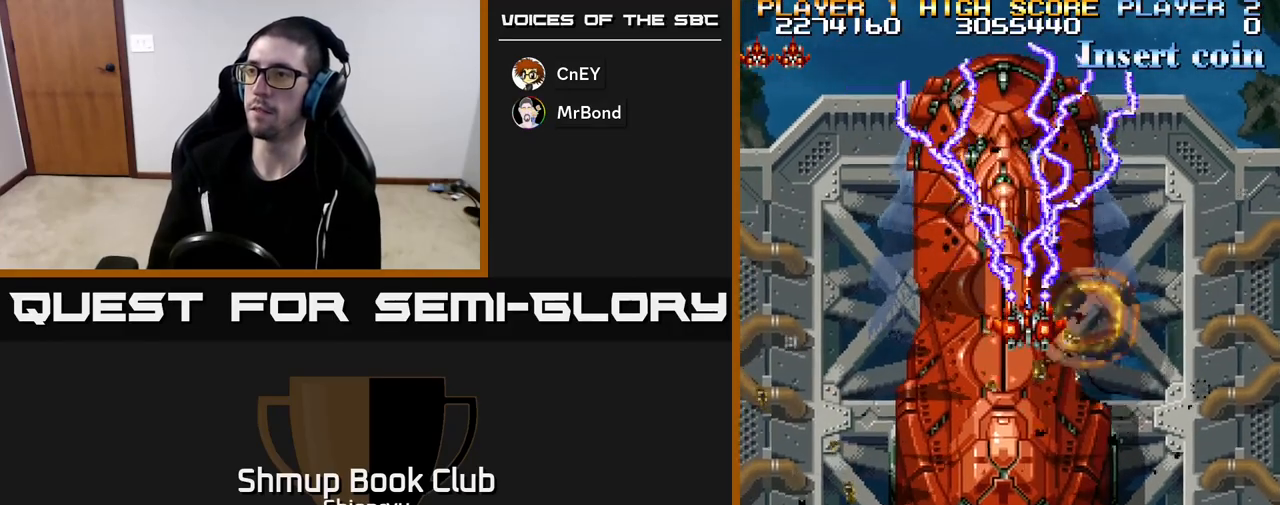
{"buttons": [], "left_stick": "center", "events": [[183, "DPAD_LEFT", "up"], [300, "DPAD_DOWN", "up"], [450, "R2", "up"]]}
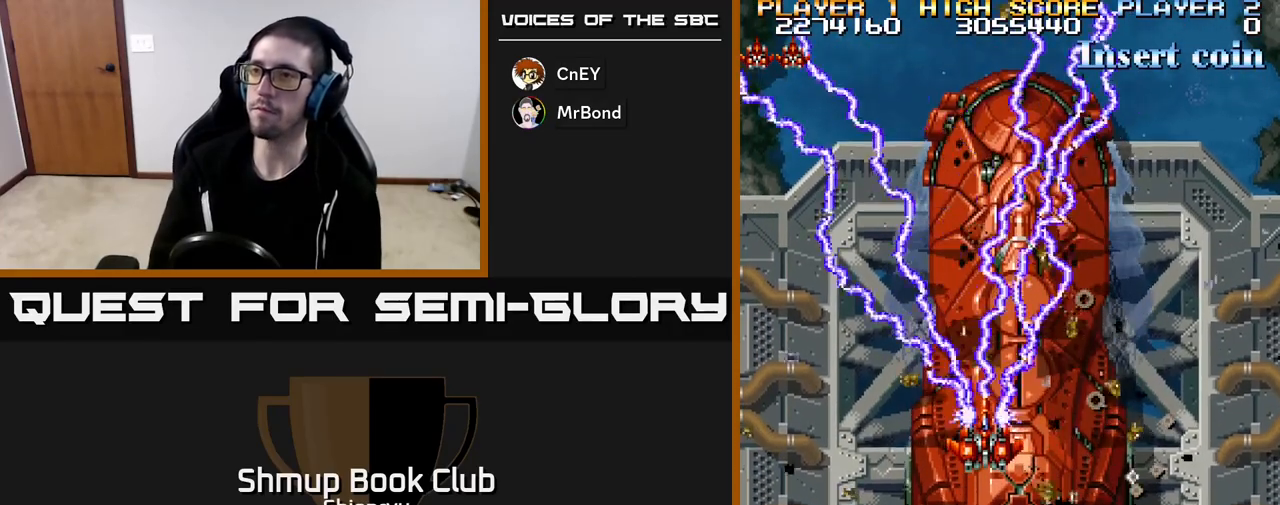
{"buttons": [], "left_stick": "center", "events": [[100, "DPAD_LEFT", "down"], [200, "DPAD_UP", "down"], [400, "DPAD_UP", "up"], [467, "DPAD_LEFT", "up"]]}
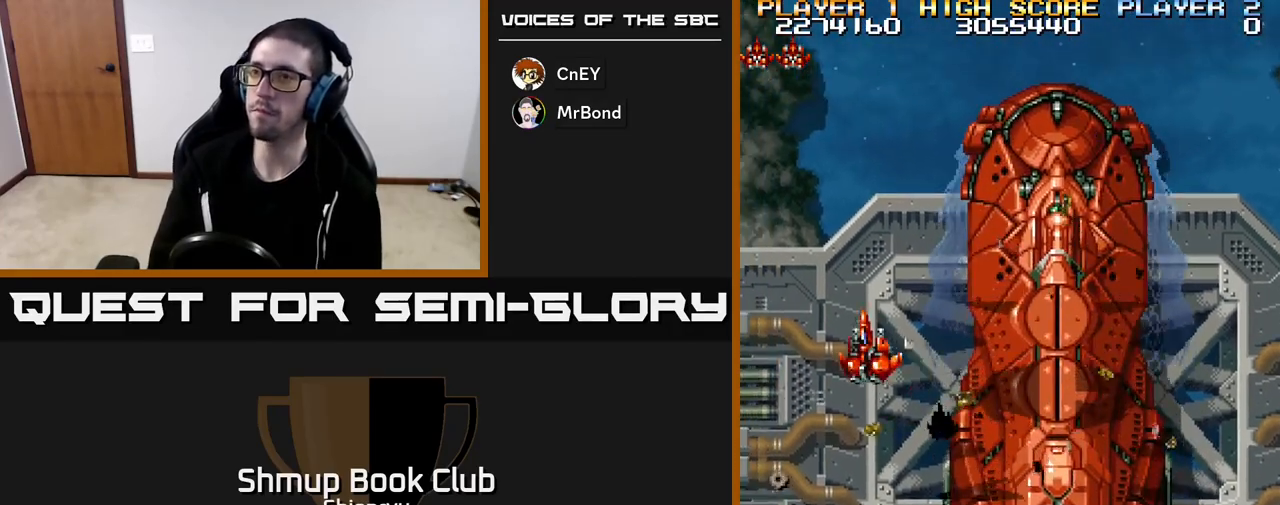
{"buttons": [], "left_stick": "center", "events": [[50, "DPAD_DOWN", "down"], [83, "DPAD_RIGHT", "down"], [150, "DPAD_RIGHT", "up"], [167, "DPAD_DOWN", "up"]]}
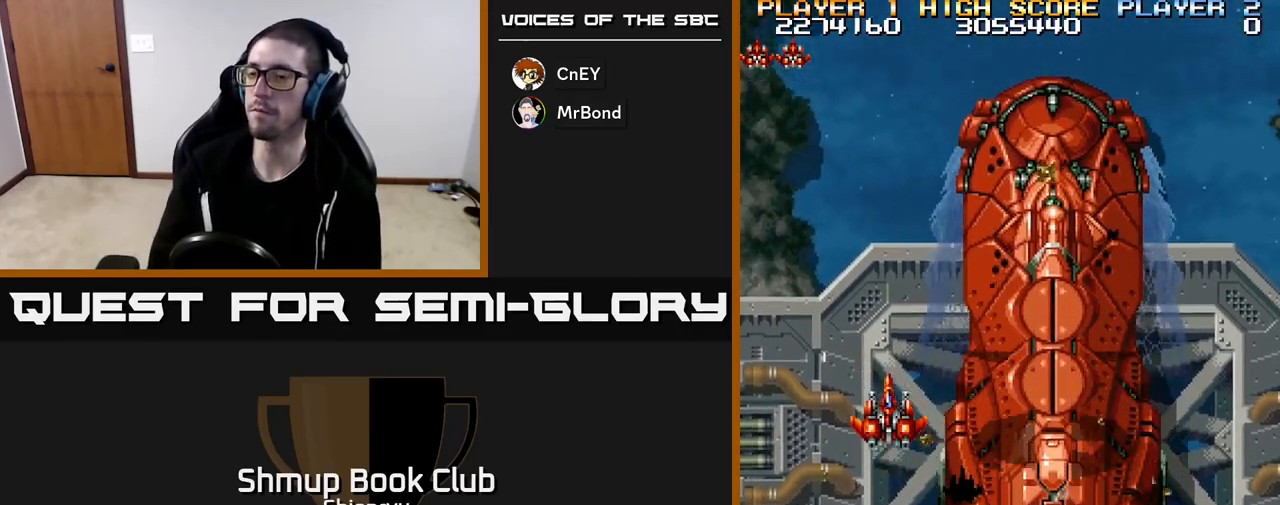
{"buttons": [], "left_stick": "center", "events": [[233, "DPAD_LEFT", "down"], [300, "DPAD_LEFT", "up"]]}
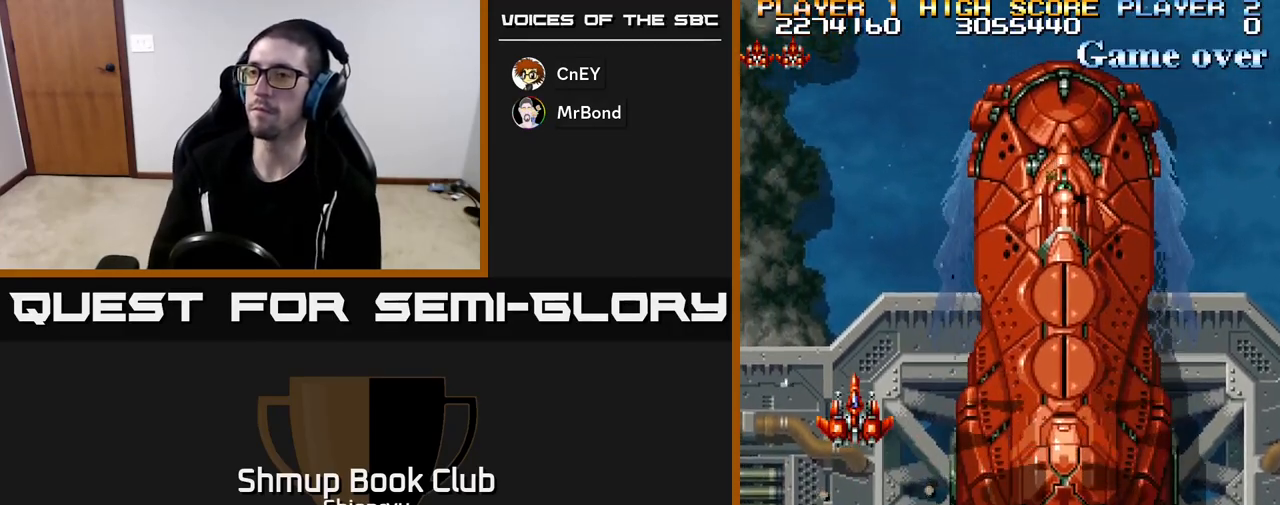
{"buttons": [], "left_stick": "center", "events": []}
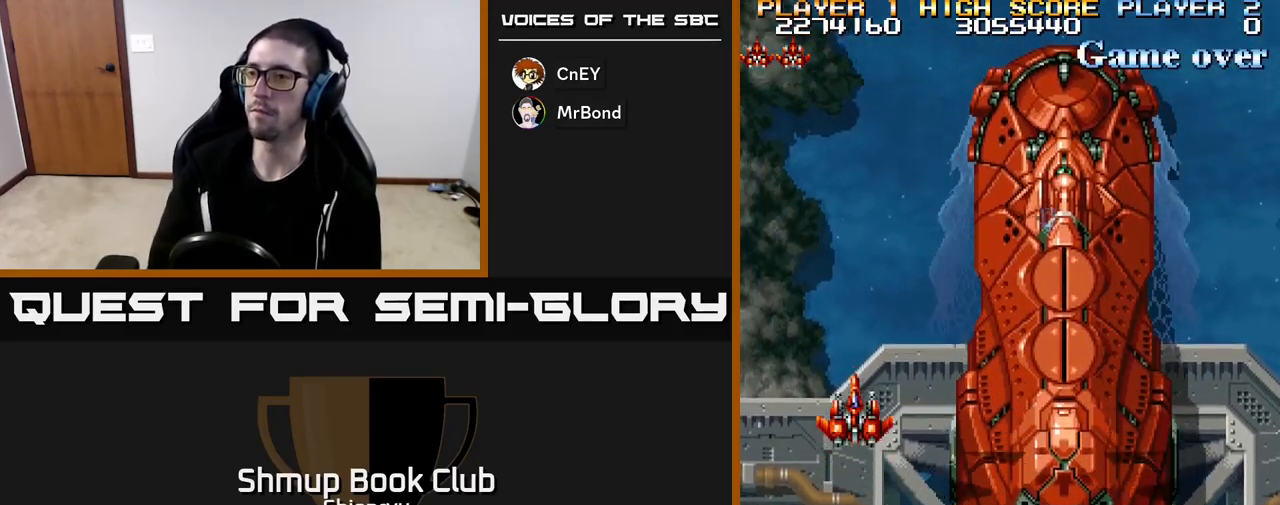
{"buttons": ["DPAD_UP"], "left_stick": "center", "events": [[500, "DPAD_UP", "down"]]}
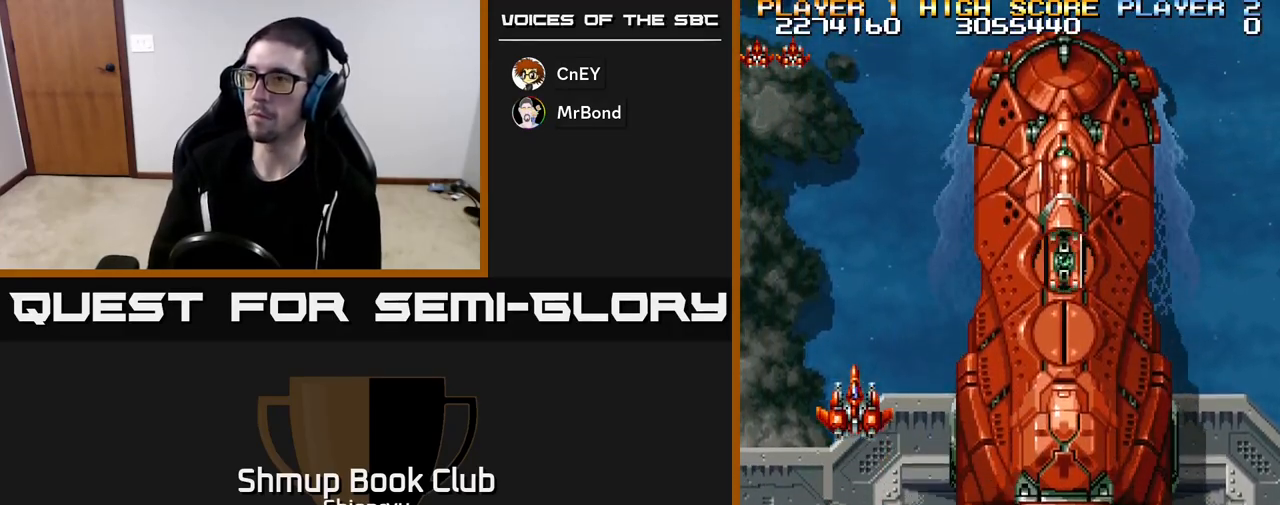
{"buttons": ["R2", "DPAD_DOWN"], "left_stick": "center", "events": [[50, "DPAD_UP", "up"], [250, "R2", "down"], [383, "DPAD_DOWN", "down"]]}
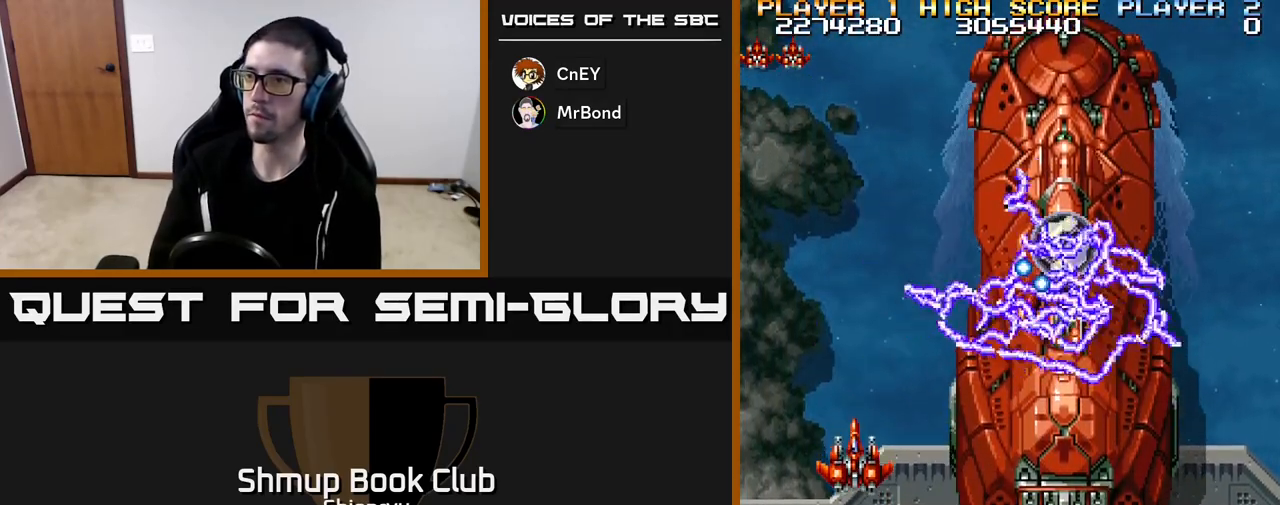
{"buttons": ["R2"], "left_stick": "center", "events": [[17, "DPAD_DOWN", "up"], [333, "DPAD_DOWN", "down"], [483, "DPAD_DOWN", "up"]]}
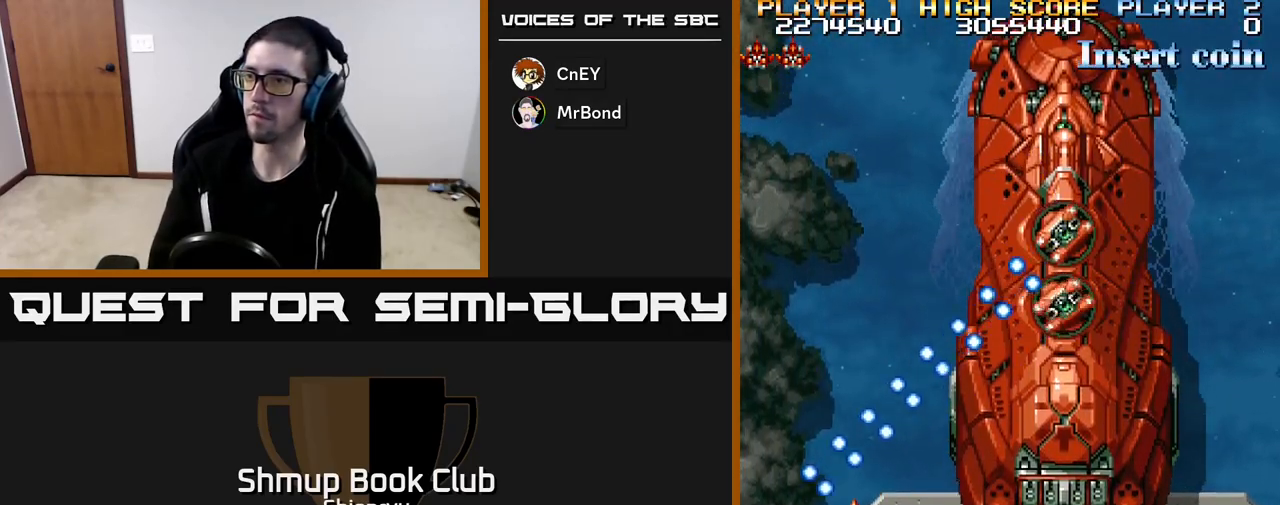
{"buttons": ["R2", "DPAD_DOWN"], "left_stick": "center", "events": [[450, "DPAD_DOWN", "down"]]}
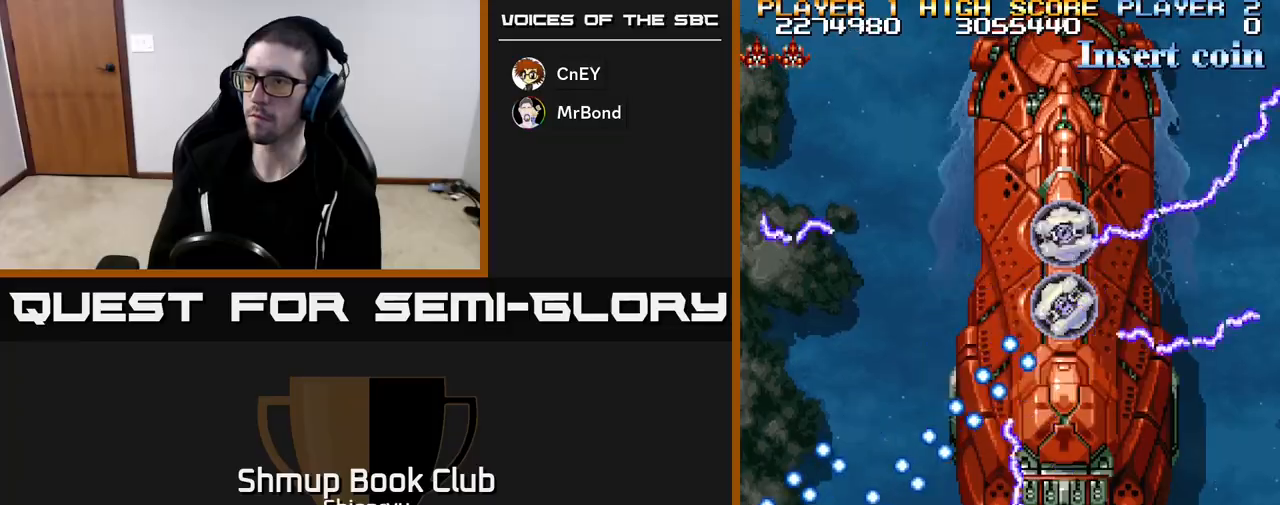
{"buttons": ["R2"], "left_stick": "center", "events": [[133, "DPAD_DOWN", "up"], [233, "DPAD_RIGHT", "down"], [300, "DPAD_RIGHT", "up"]]}
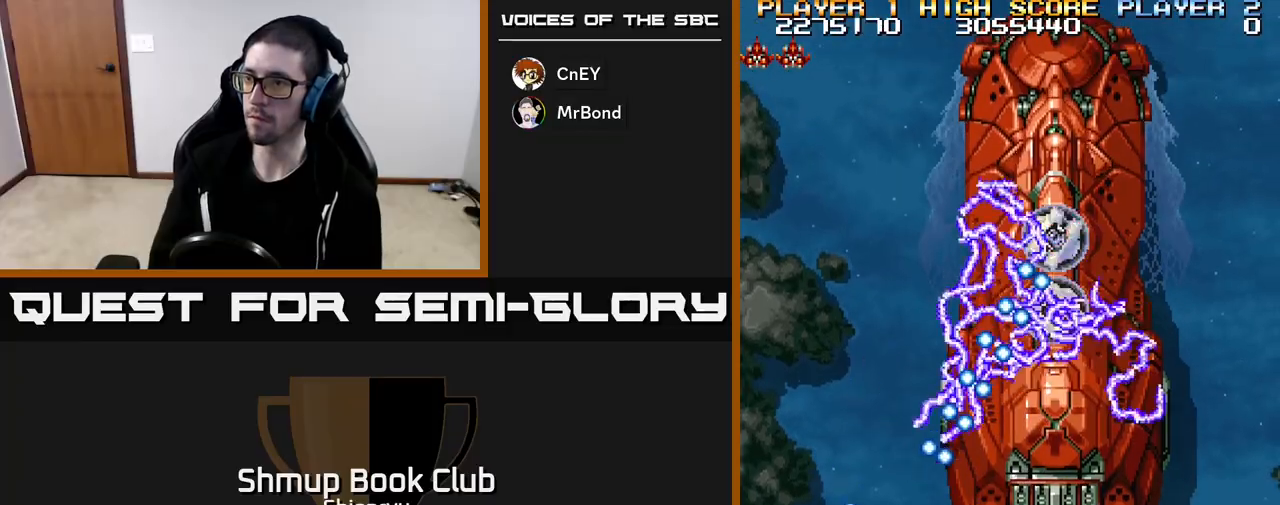
{"buttons": ["R2"], "left_stick": "center", "events": [[250, "DPAD_RIGHT", "down"], [417, "DPAD_RIGHT", "up"]]}
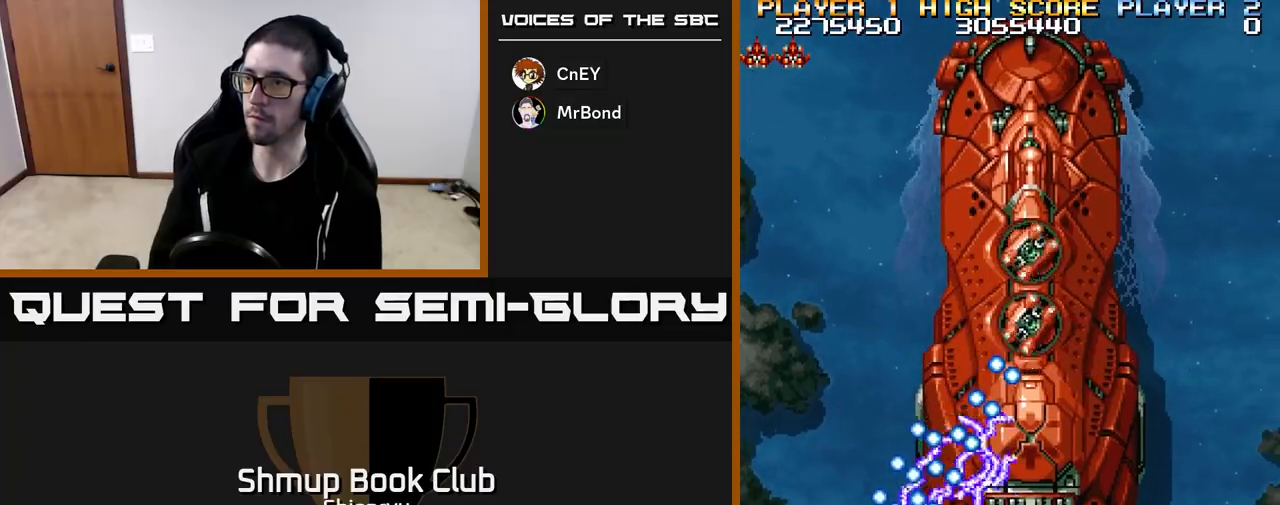
{"buttons": ["R2"], "left_stick": "center", "events": [[350, "DPAD_RIGHT", "down"], [500, "DPAD_RIGHT", "up"]]}
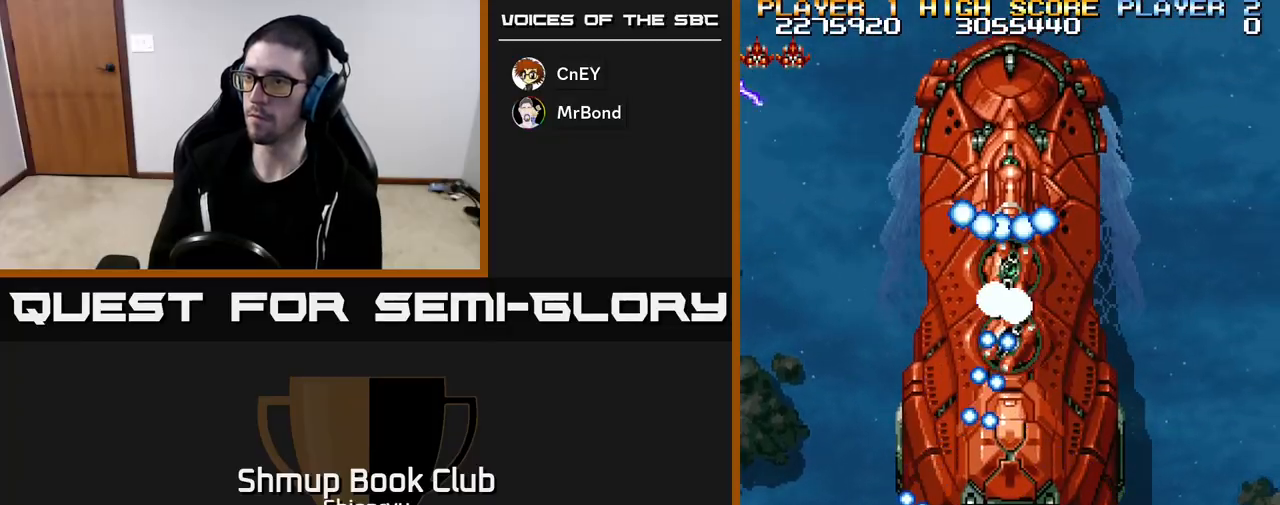
{"buttons": ["R2"], "left_stick": "center", "events": [[267, "DPAD_DOWN", "down"], [317, "DPAD_RIGHT", "down"], [417, "DPAD_DOWN", "up"], [450, "DPAD_RIGHT", "up"]]}
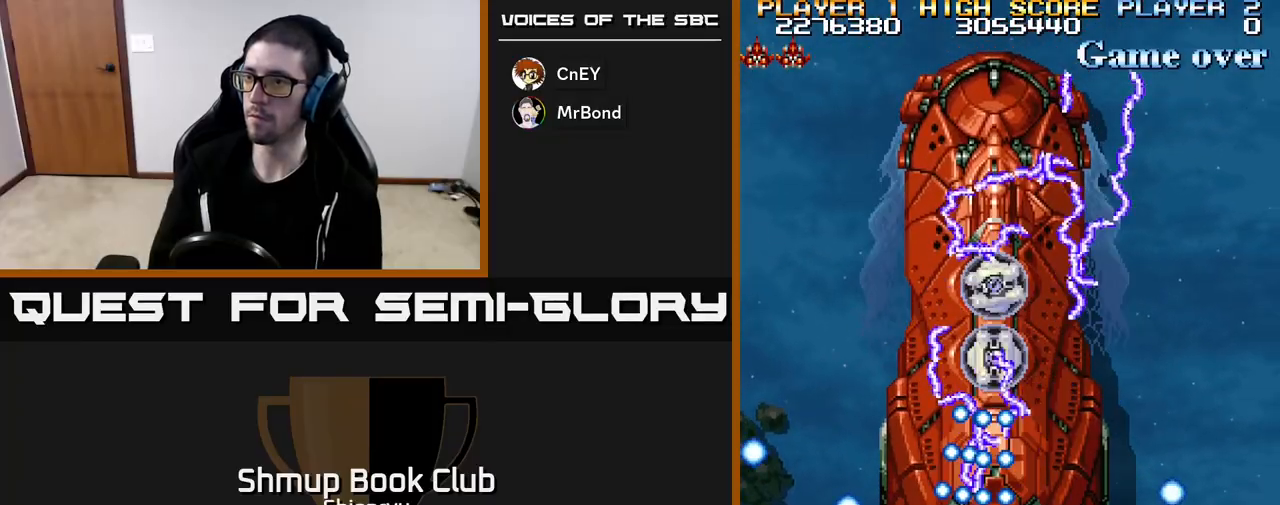
{"buttons": ["R2"], "left_stick": "center", "events": [[67, "DPAD_RIGHT", "down"], [217, "DPAD_RIGHT", "up"], [417, "DPAD_RIGHT", "down"], [483, "DPAD_RIGHT", "up"]]}
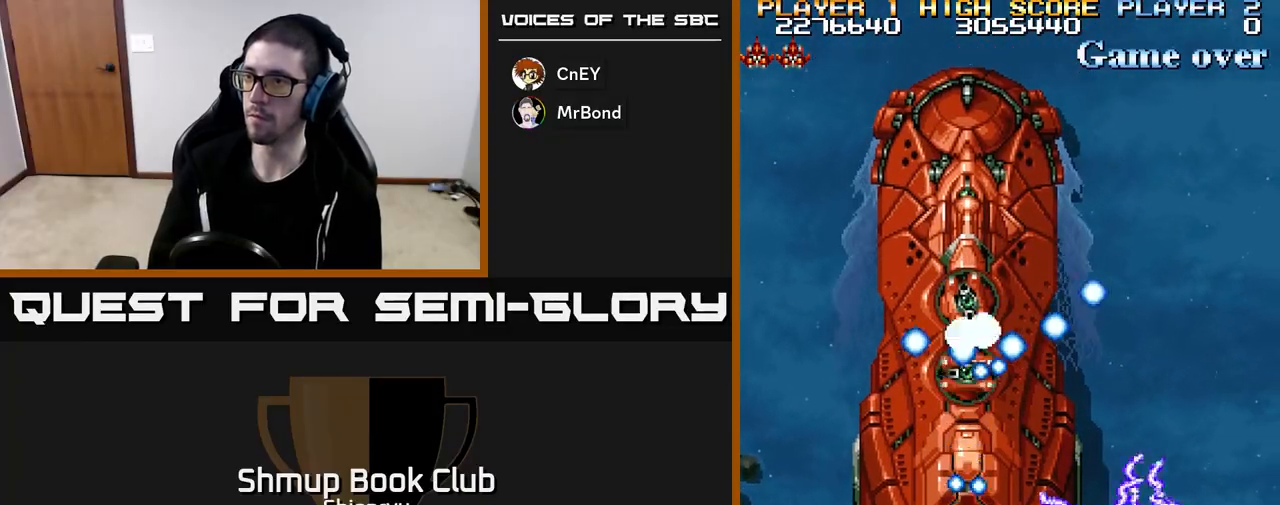
{"buttons": ["R2", "DPAD_UP", "DPAD_RIGHT"], "left_stick": "center", "events": [[400, "DPAD_RIGHT", "down"], [500, "DPAD_UP", "down"]]}
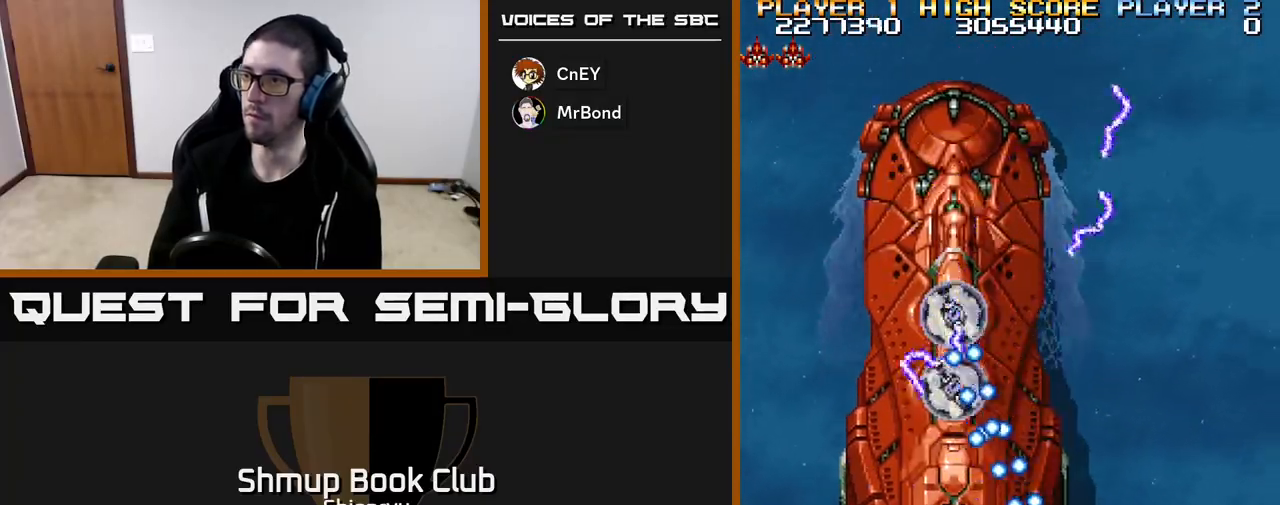
{"buttons": ["R2", "DPAD_RIGHT"], "left_stick": "center", "events": [[17, "DPAD_RIGHT", "up"], [167, "DPAD_UP", "up"], [367, "DPAD_RIGHT", "down"]]}
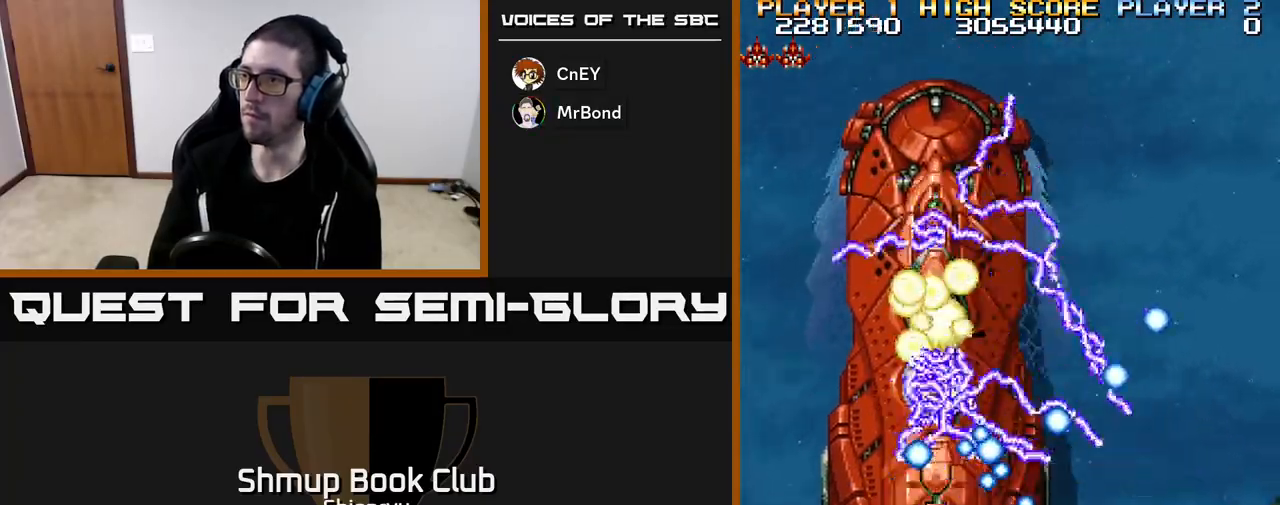
{"buttons": ["R2"], "left_stick": "center", "events": [[50, "DPAD_RIGHT", "up"]]}
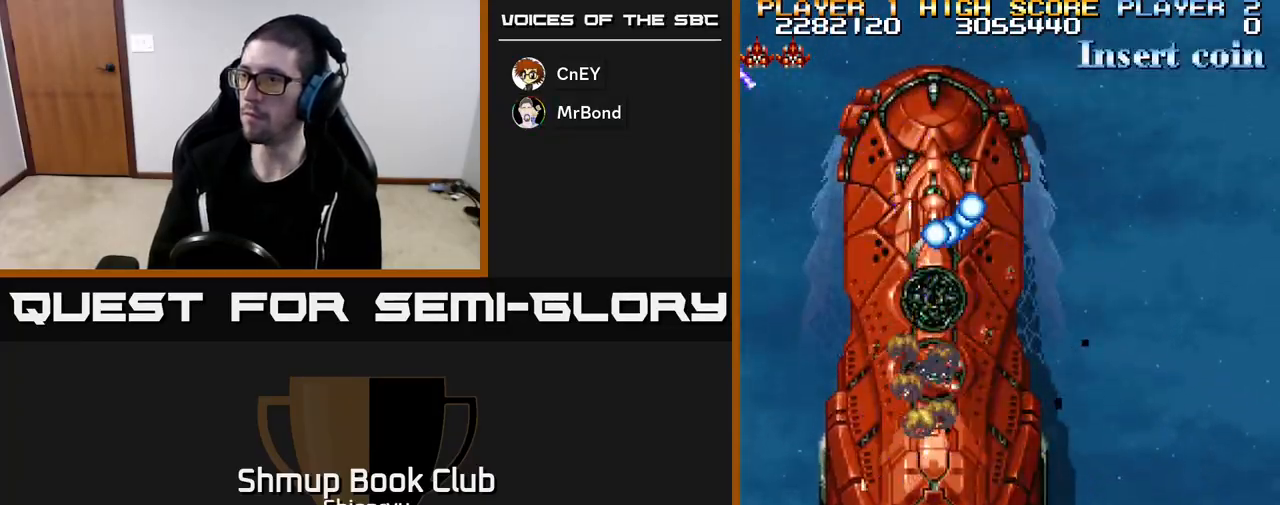
{"buttons": ["R2"], "left_stick": "center", "events": [[133, "DPAD_DOWN", "down"], [167, "DPAD_LEFT", "down"], [433, "DPAD_DOWN", "up"], [483, "DPAD_LEFT", "up"]]}
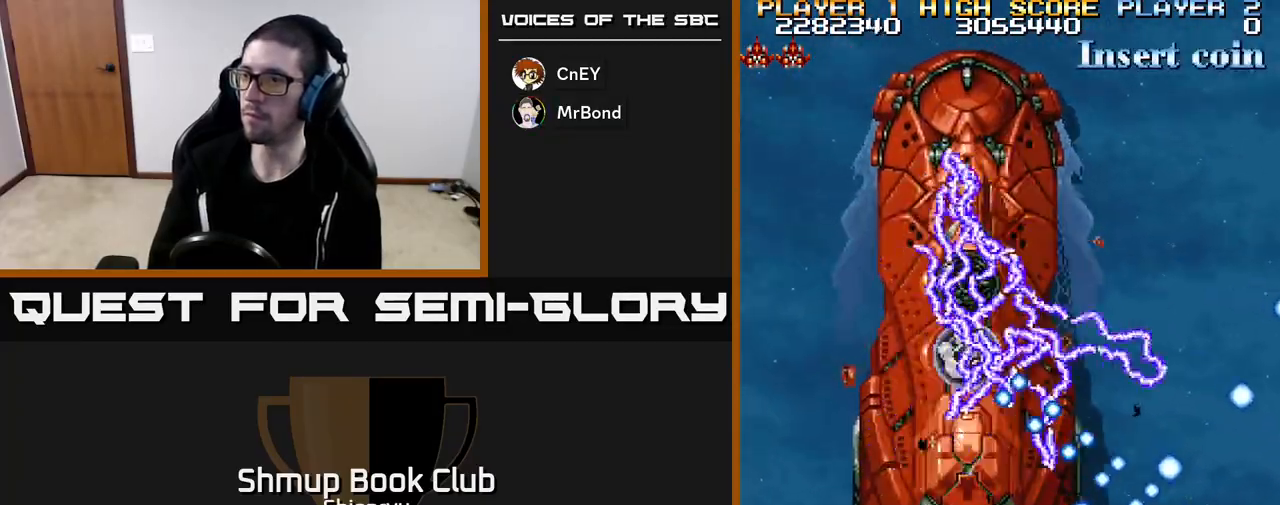
{"buttons": ["R2"], "left_stick": "center", "events": [[167, "DPAD_LEFT", "down"], [467, "DPAD_LEFT", "up"]]}
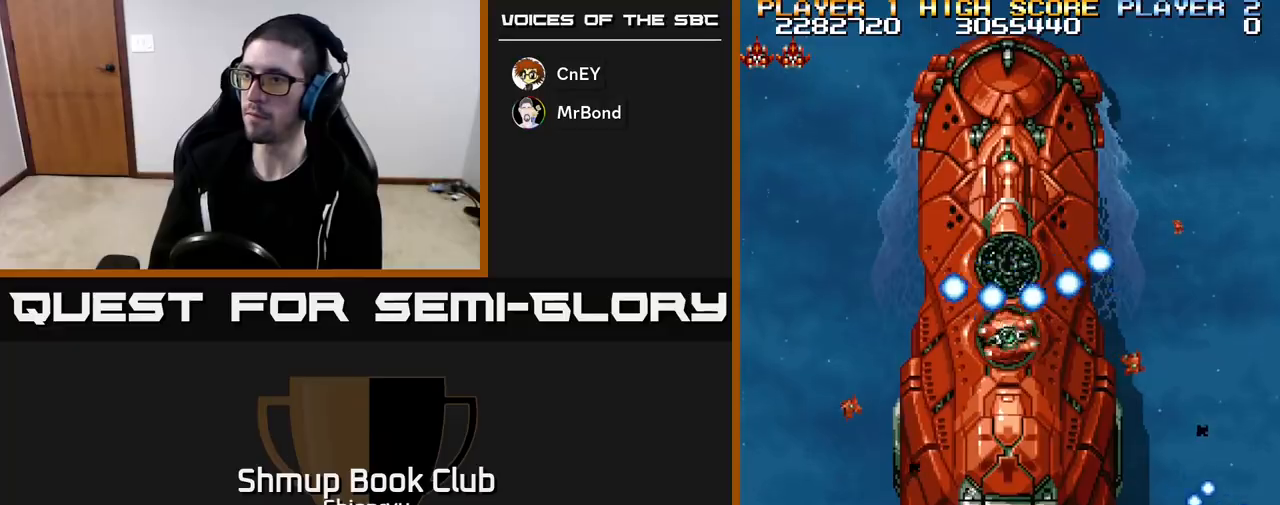
{"buttons": ["R2"], "left_stick": "center", "events": [[100, "DPAD_LEFT", "down"], [400, "DPAD_LEFT", "up"]]}
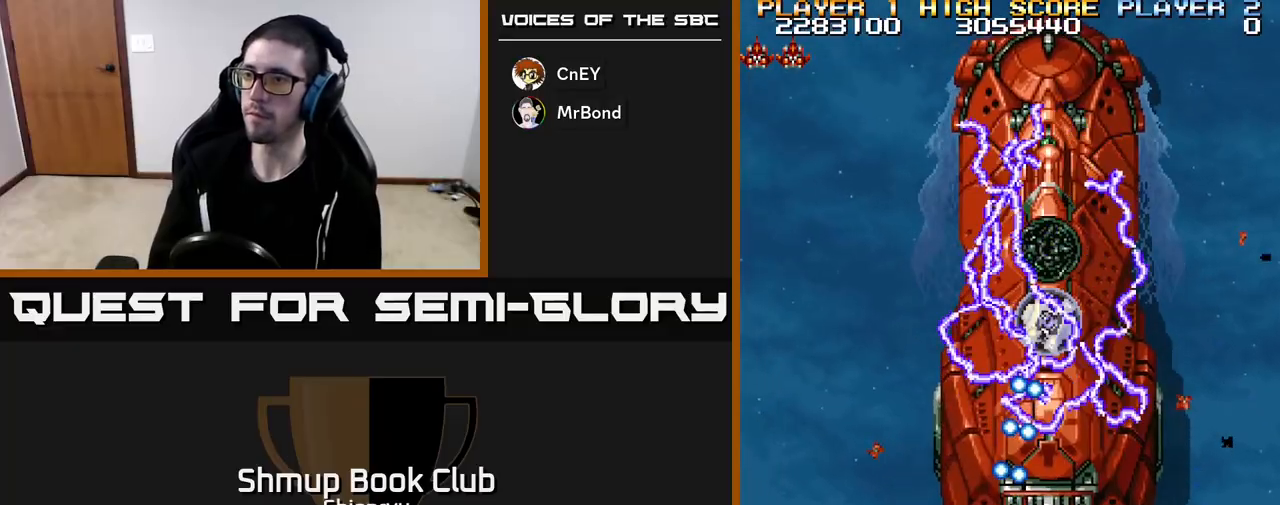
{"buttons": ["R2"], "left_stick": "center", "events": [[283, "DPAD_LEFT", "down"], [383, "DPAD_UP", "down"], [433, "DPAD_LEFT", "up"], [467, "DPAD_UP", "up"]]}
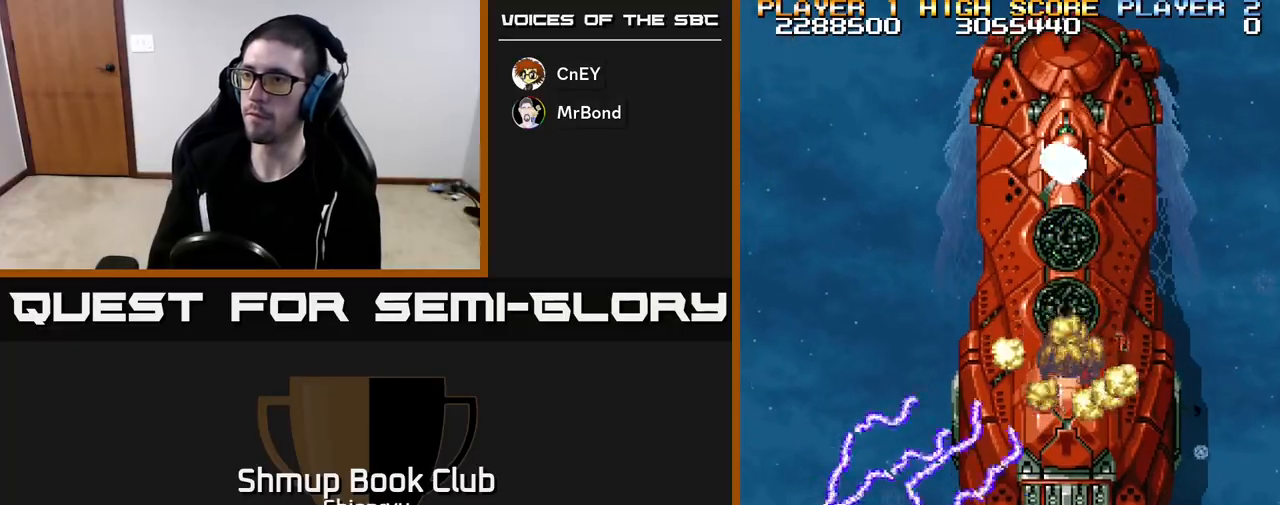
{"buttons": ["R2"], "left_stick": "center", "events": [[100, "DPAD_RIGHT", "down"], [167, "DPAD_DOWN", "down"], [267, "DPAD_RIGHT", "up"], [333, "DPAD_DOWN", "up"]]}
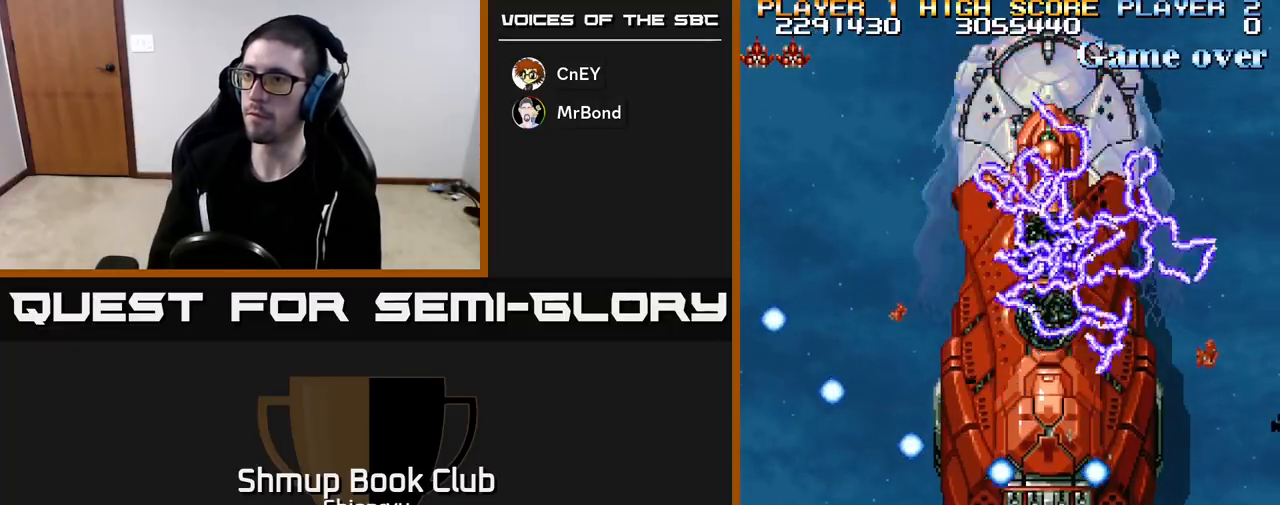
{"buttons": ["R2"], "left_stick": "center", "events": []}